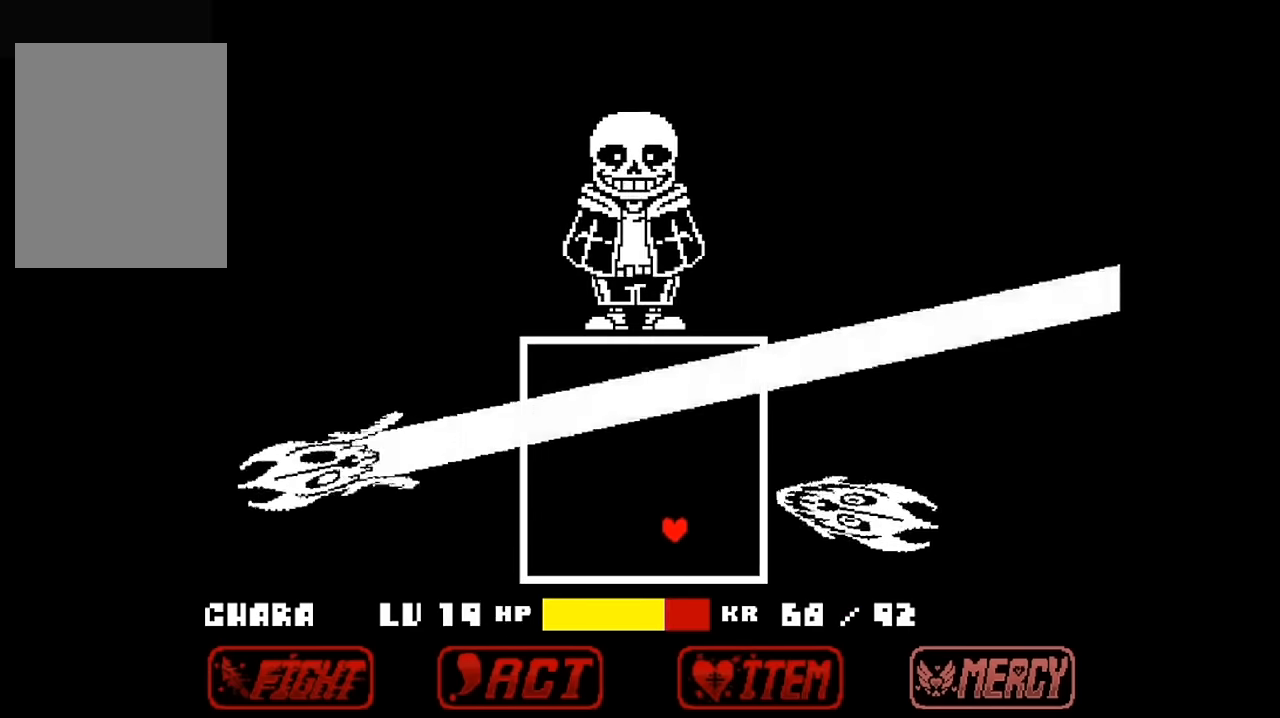
Gameplay with keyboard; each line is a JSON object with the keys held at the frame after it. "events" lists presses ("down") and releases ("up") of "c", "down", "left", "right", "up", "x" and "z" between this image and that frame as [ms after this image, input, new state], when the widget could be followed in between. No other keys are recorded. Mouse input is not recorded.
{"keys": ["left"], "events": [[167, "down", "up"], [233, "up", "down"], [466, "up", "up"]]}
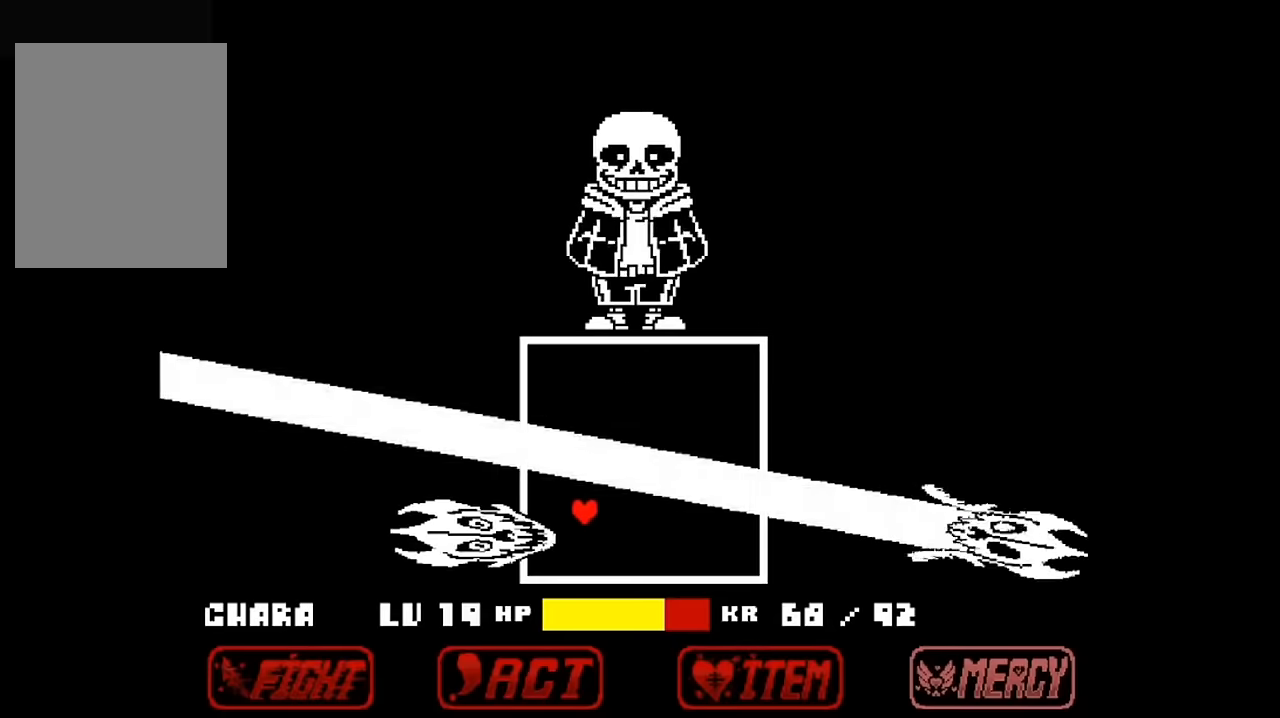
{"keys": ["up"], "events": [[166, "up", "down"], [333, "left", "up"]]}
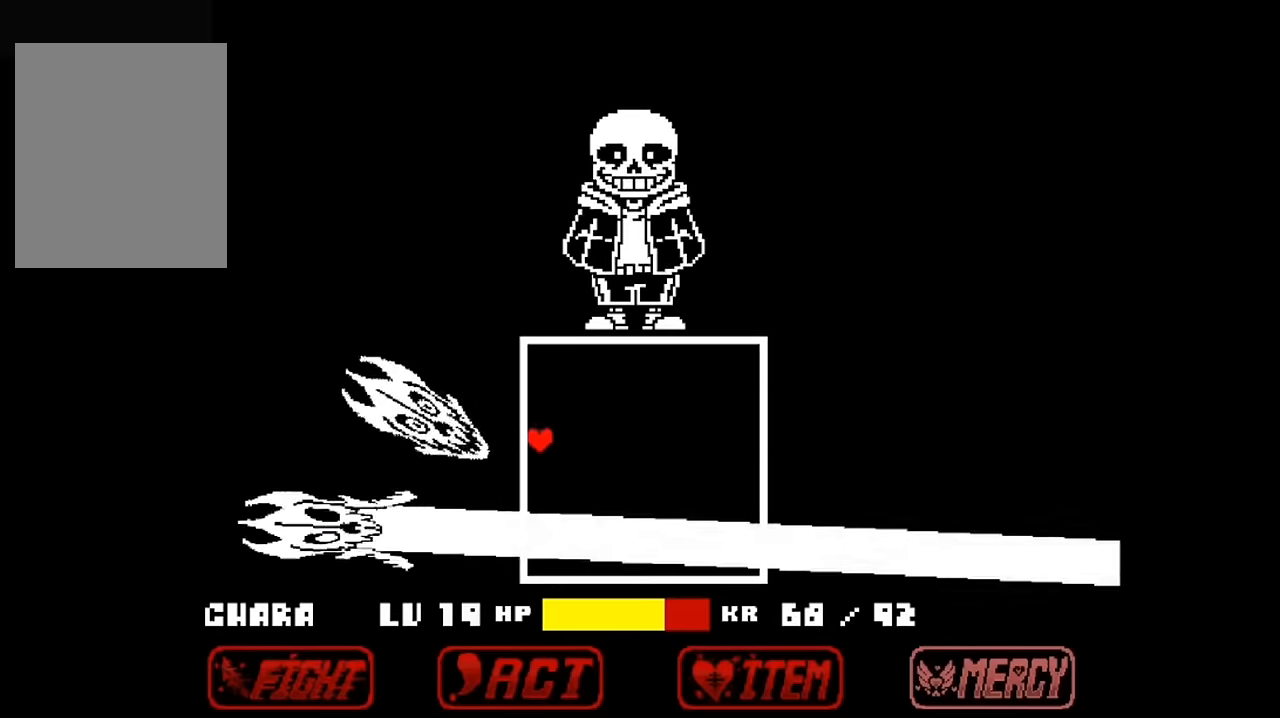
{"keys": ["right", "up"], "events": [[200, "right", "down"]]}
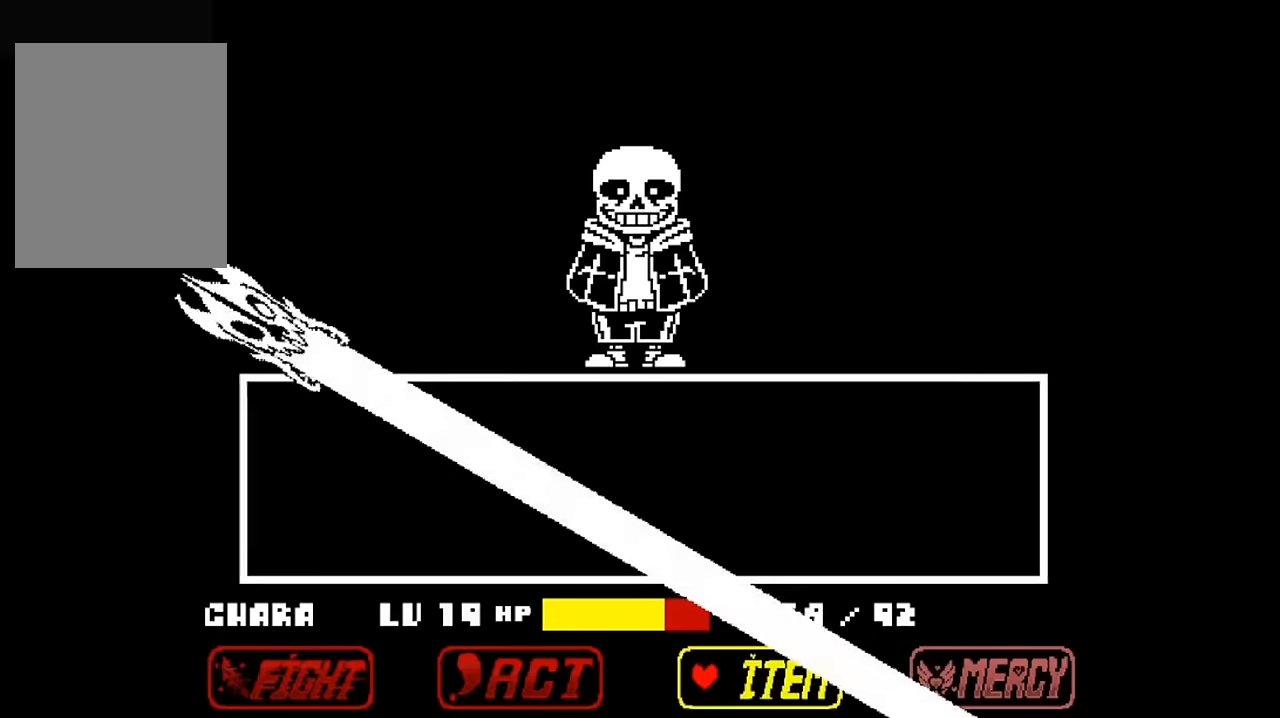
{"keys": ["left"], "events": [[100, "up", "up"], [300, "right", "up"], [500, "left", "down"]]}
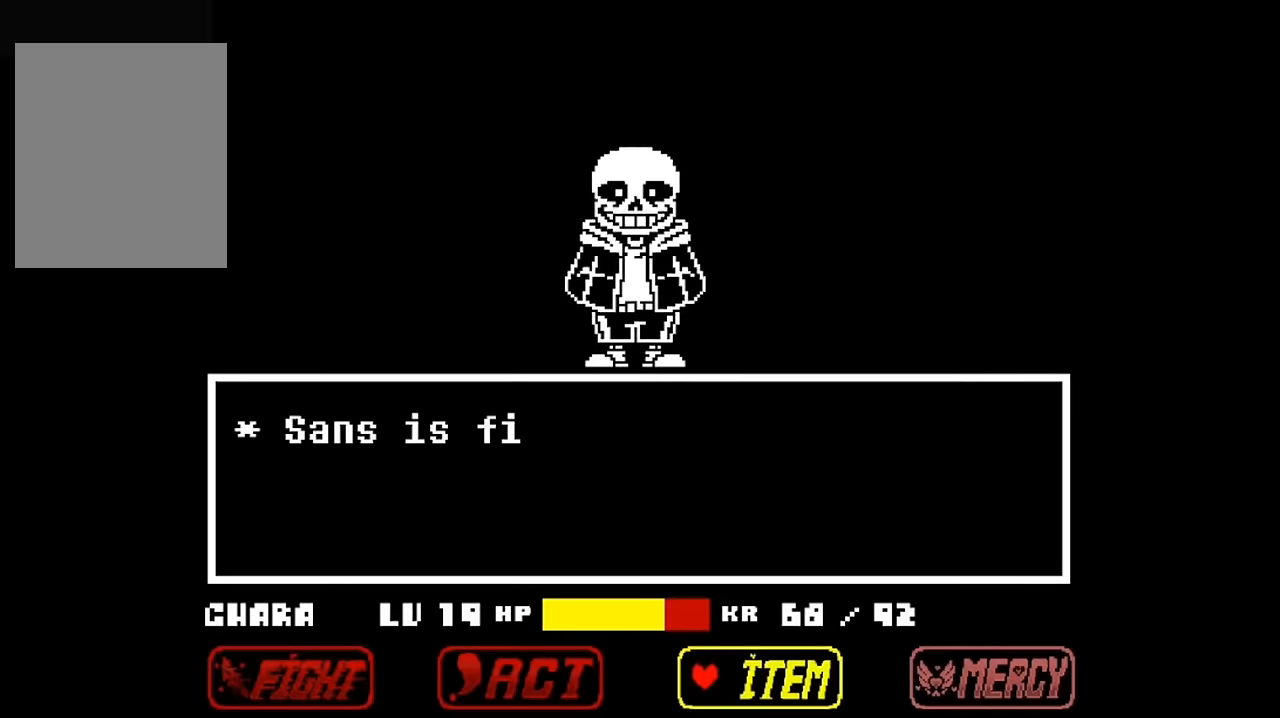
{"keys": ["z"], "events": [[100, "left", "up"], [133, "left", "down"], [300, "left", "up"], [300, "z", "down"], [400, "z", "up"], [433, "z", "down"]]}
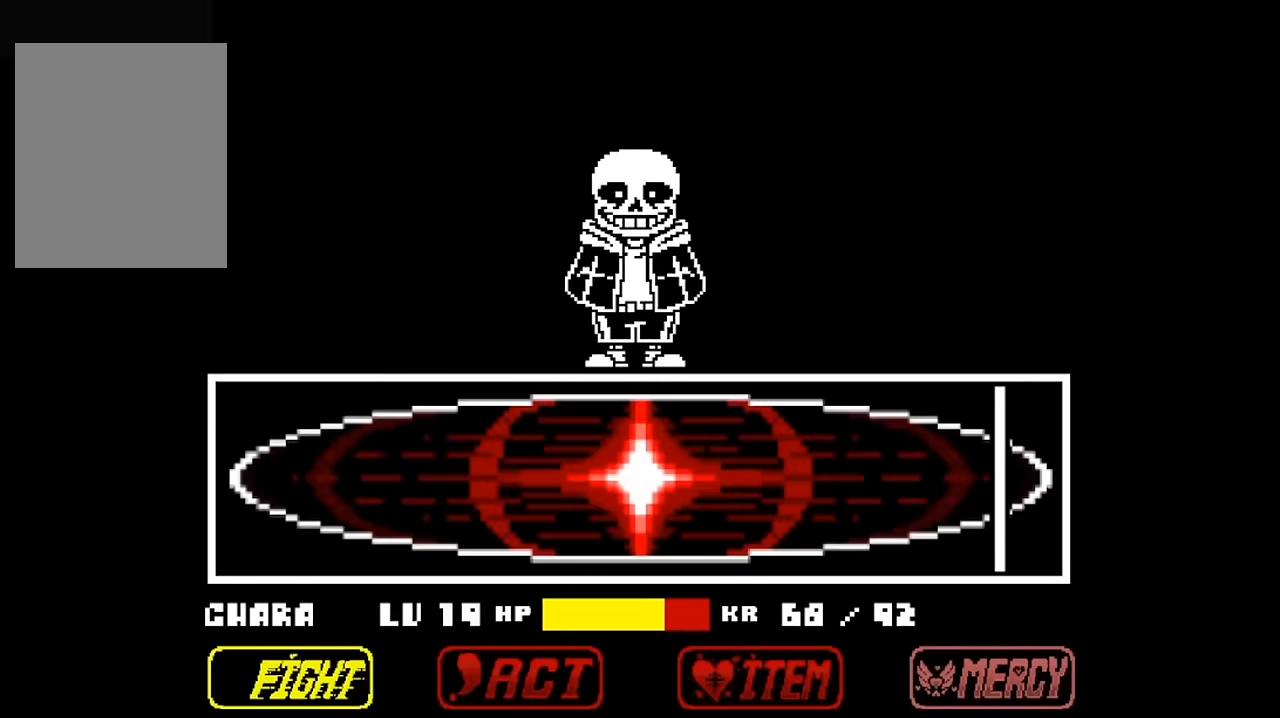
{"keys": ["x"], "events": [[33, "z", "up"], [66, "z", "down"], [266, "x", "down"], [266, "z", "up"], [333, "z", "down"], [400, "x", "up"], [500, "x", "down"], [500, "z", "up"]]}
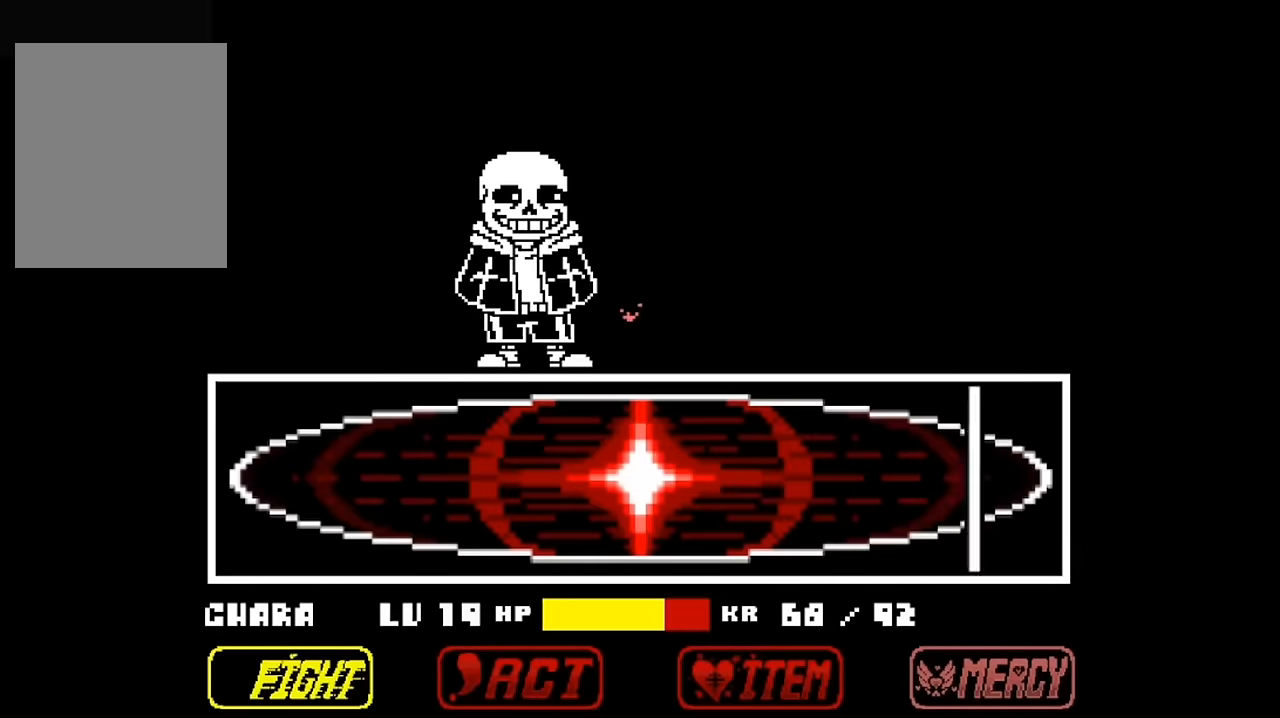
{"keys": [], "events": [[33, "z", "down"], [100, "x", "up"], [133, "z", "up"], [233, "x", "down"], [333, "x", "up"]]}
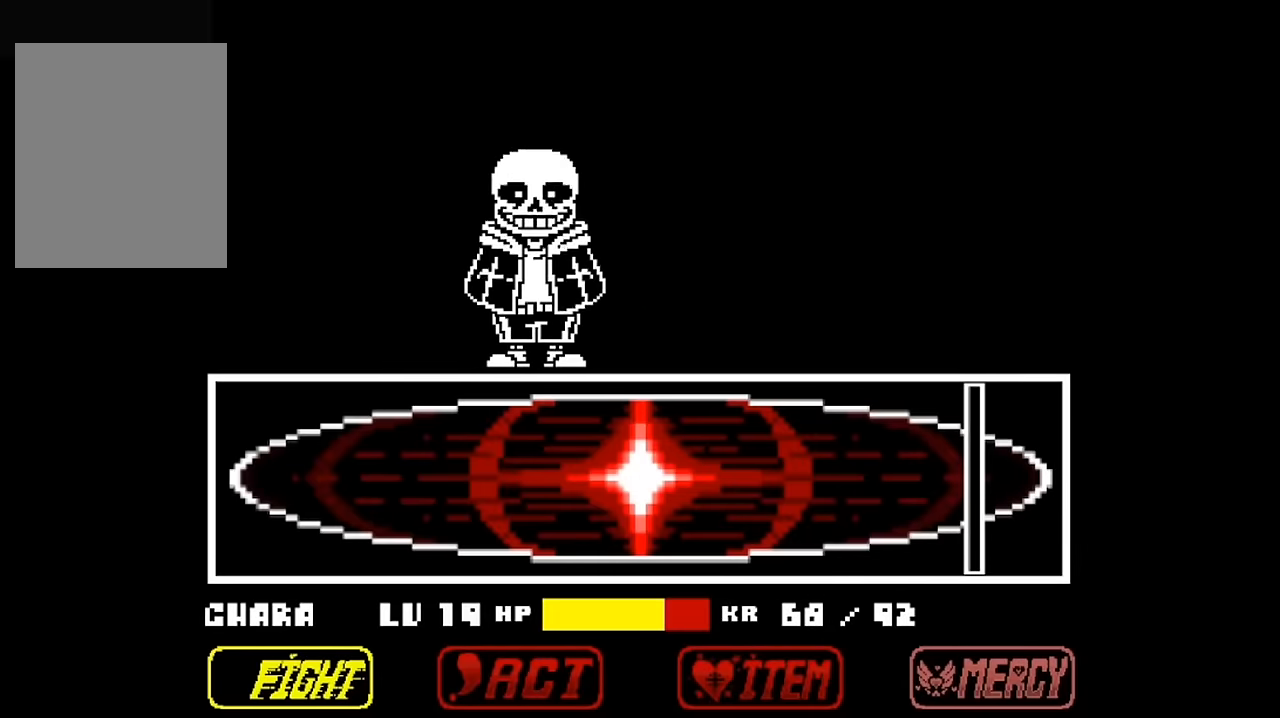
{"keys": ["x"], "events": [[300, "z", "down"], [433, "x", "down"], [433, "z", "up"]]}
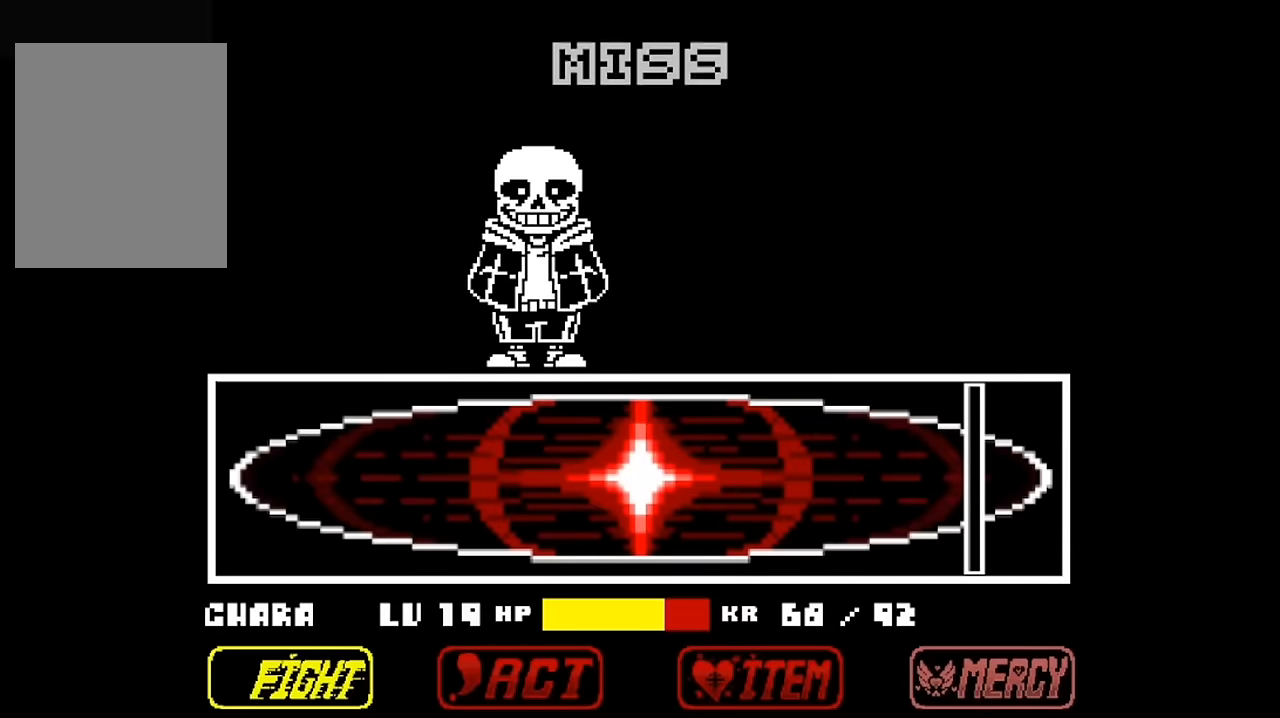
{"keys": ["z"], "events": [[33, "z", "down"], [66, "x", "up"], [133, "z", "up"], [166, "x", "down"], [200, "z", "down"], [266, "x", "up"], [300, "z", "up"], [366, "x", "down"], [400, "z", "down"], [433, "x", "up"]]}
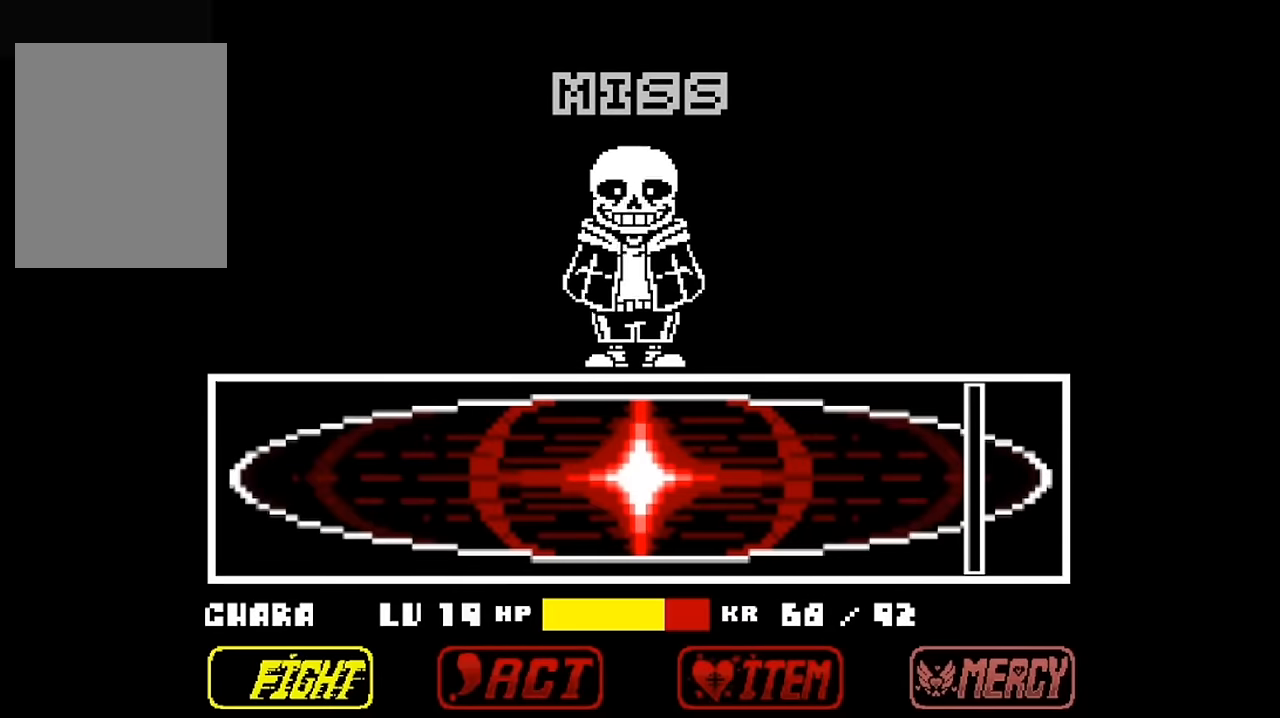
{"keys": ["x"], "events": [[33, "x", "down"], [33, "z", "up"], [133, "z", "down"], [166, "x", "up"], [266, "x", "down"], [266, "z", "up"], [333, "x", "up"], [333, "z", "down"], [466, "x", "down"], [466, "z", "up"]]}
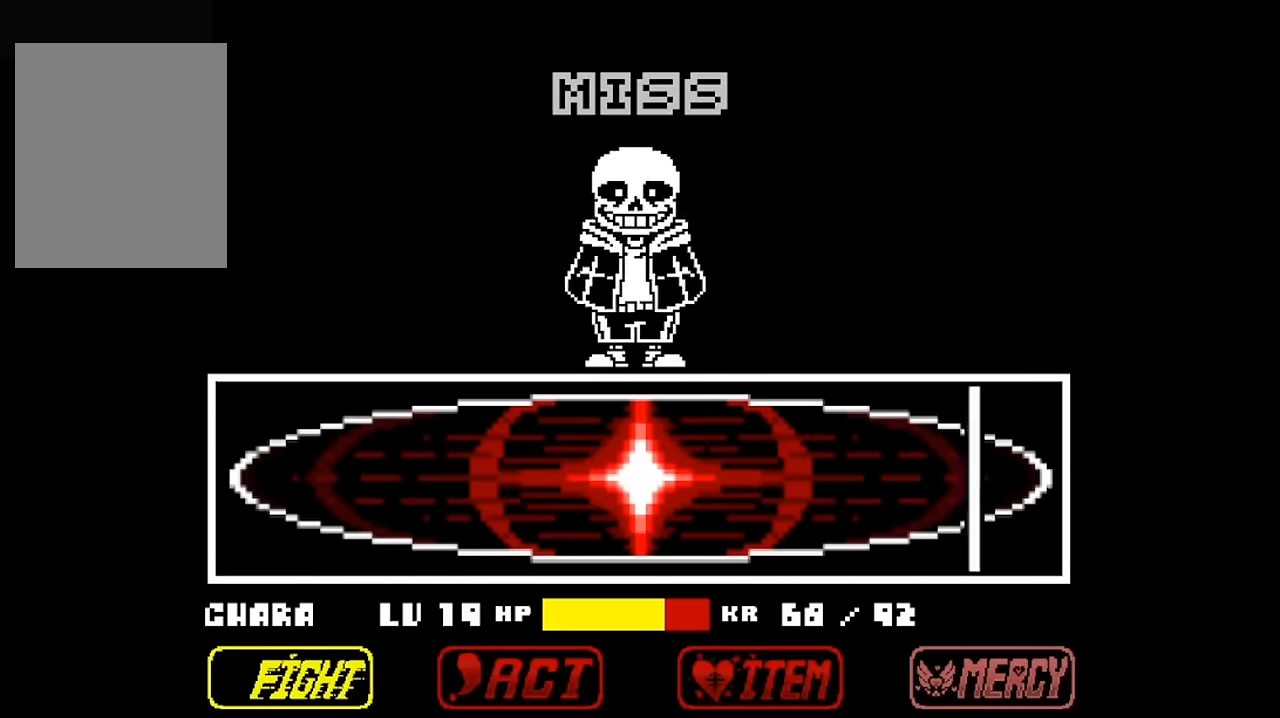
{"keys": ["z"], "events": [[66, "x", "up"], [66, "z", "down"], [100, "z", "up"], [166, "x", "down"], [233, "x", "up"], [233, "z", "down"], [333, "z", "up"], [400, "x", "down"], [433, "z", "down"], [500, "x", "up"]]}
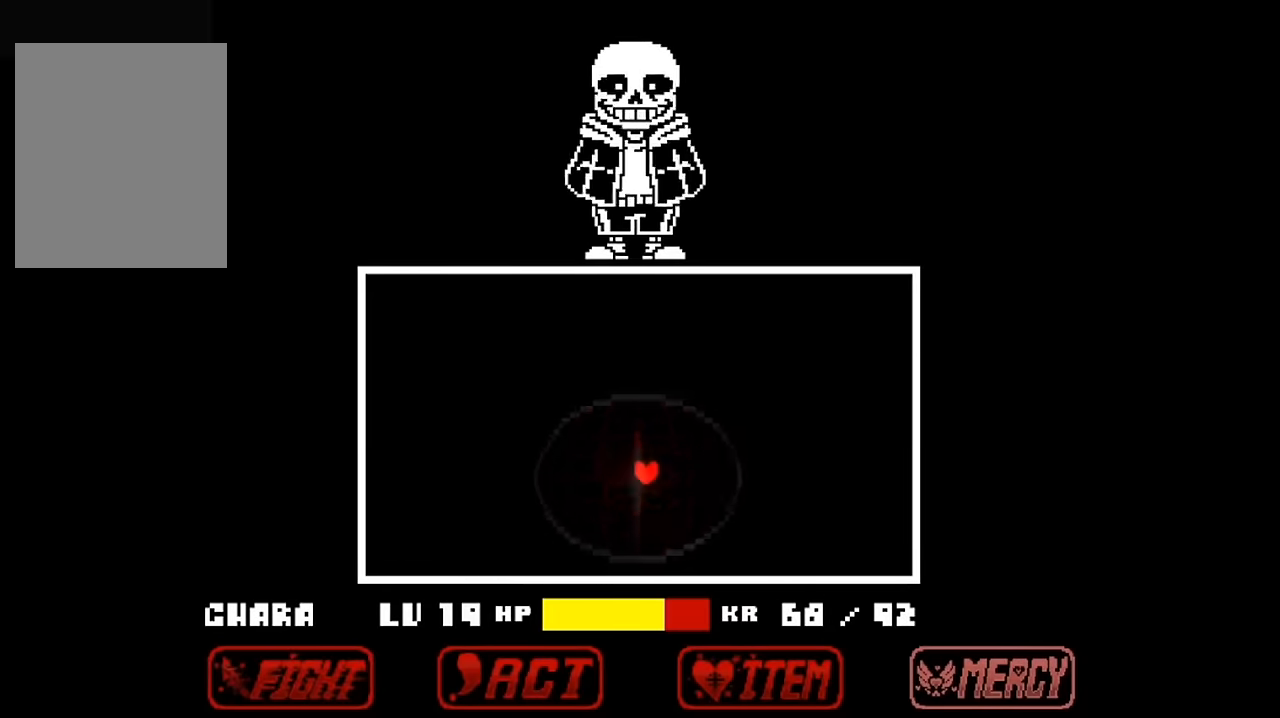
{"keys": [], "events": [[33, "z", "up"], [66, "x", "down"], [133, "z", "down"], [200, "x", "up"], [266, "z", "up"], [300, "x", "down"], [366, "z", "down"], [400, "x", "up"], [500, "z", "up"]]}
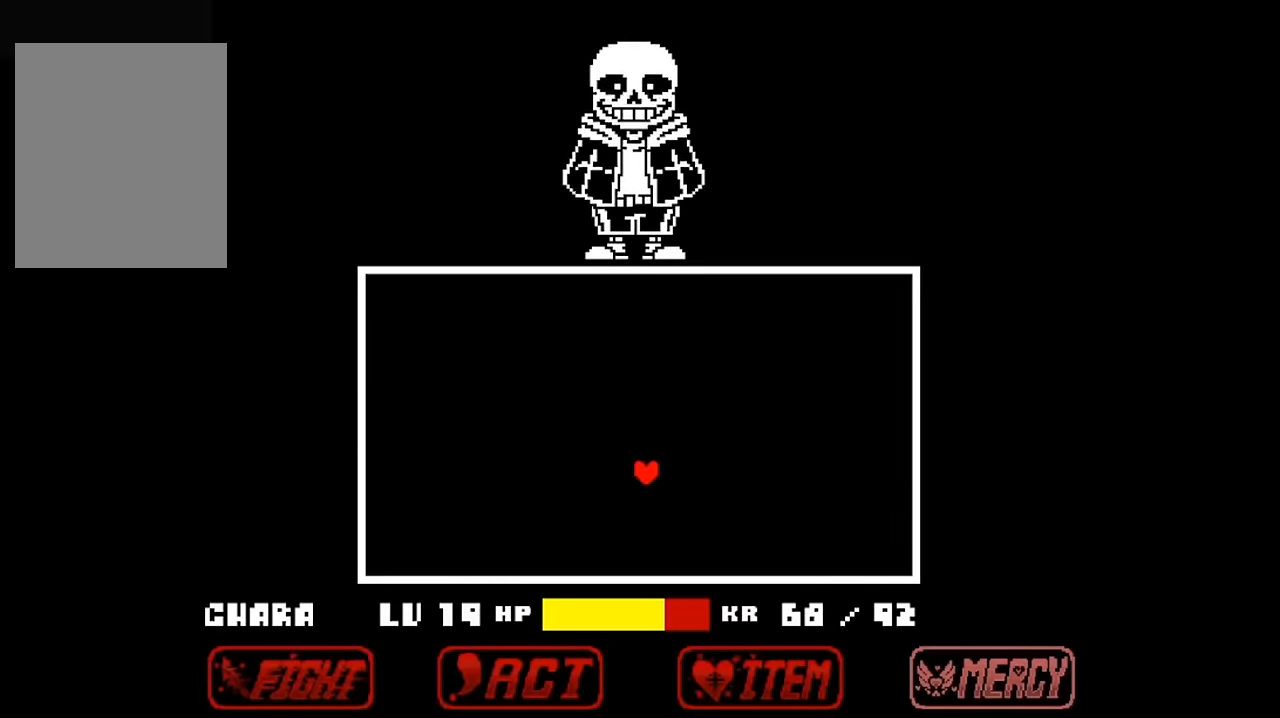
{"keys": ["right", "up"], "events": [[333, "up", "down"], [366, "right", "down"]]}
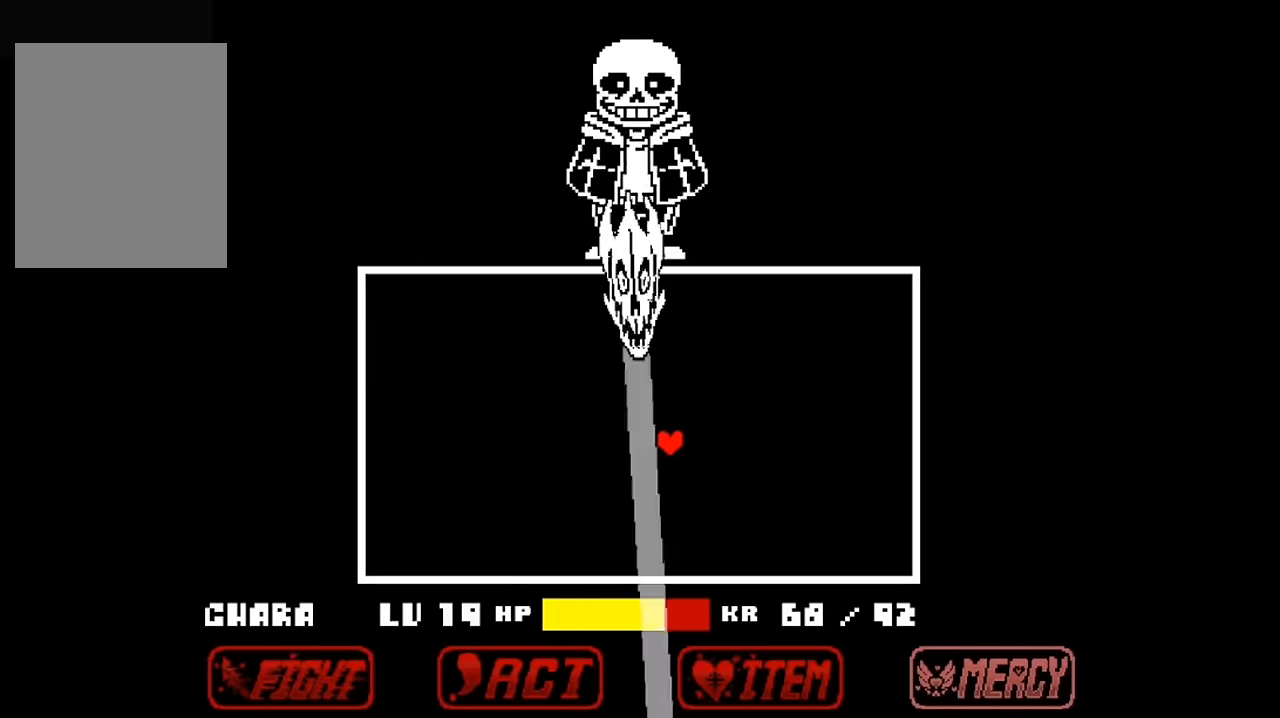
{"keys": ["up"], "events": [[166, "up", "up"], [233, "right", "up"], [333, "up", "down"]]}
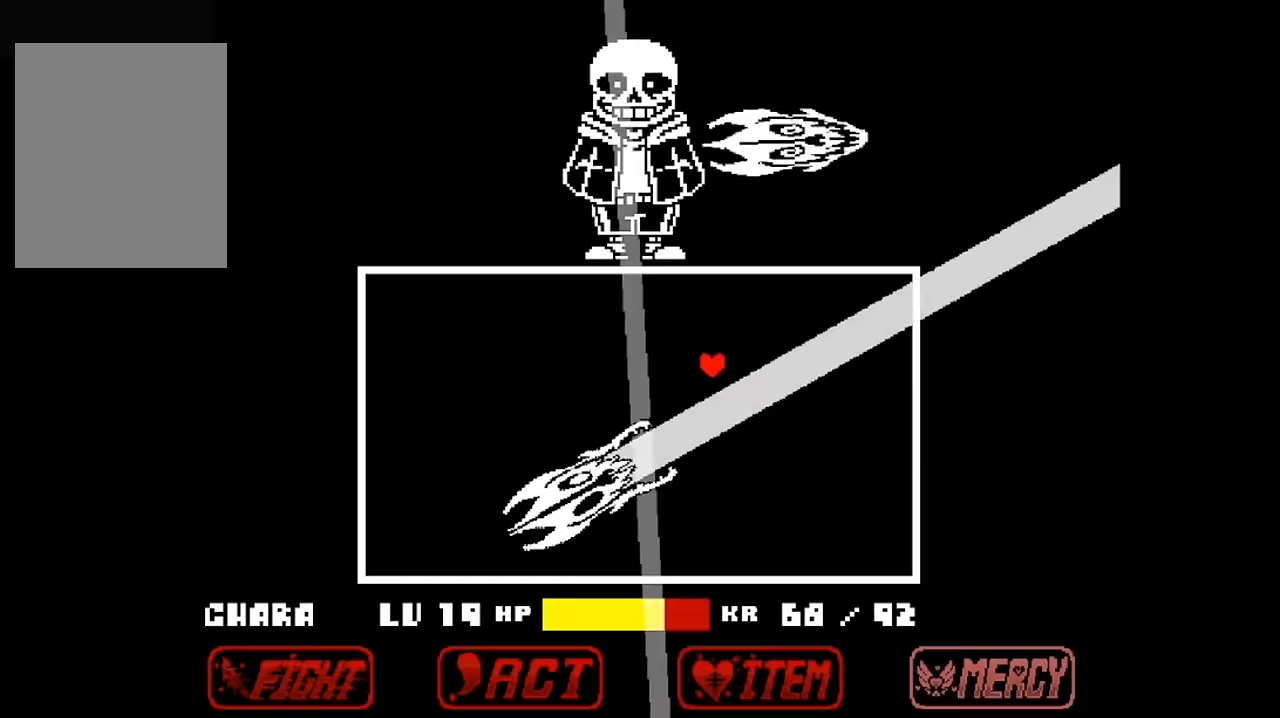
{"keys": ["left", "up"], "events": [[100, "left", "down"]]}
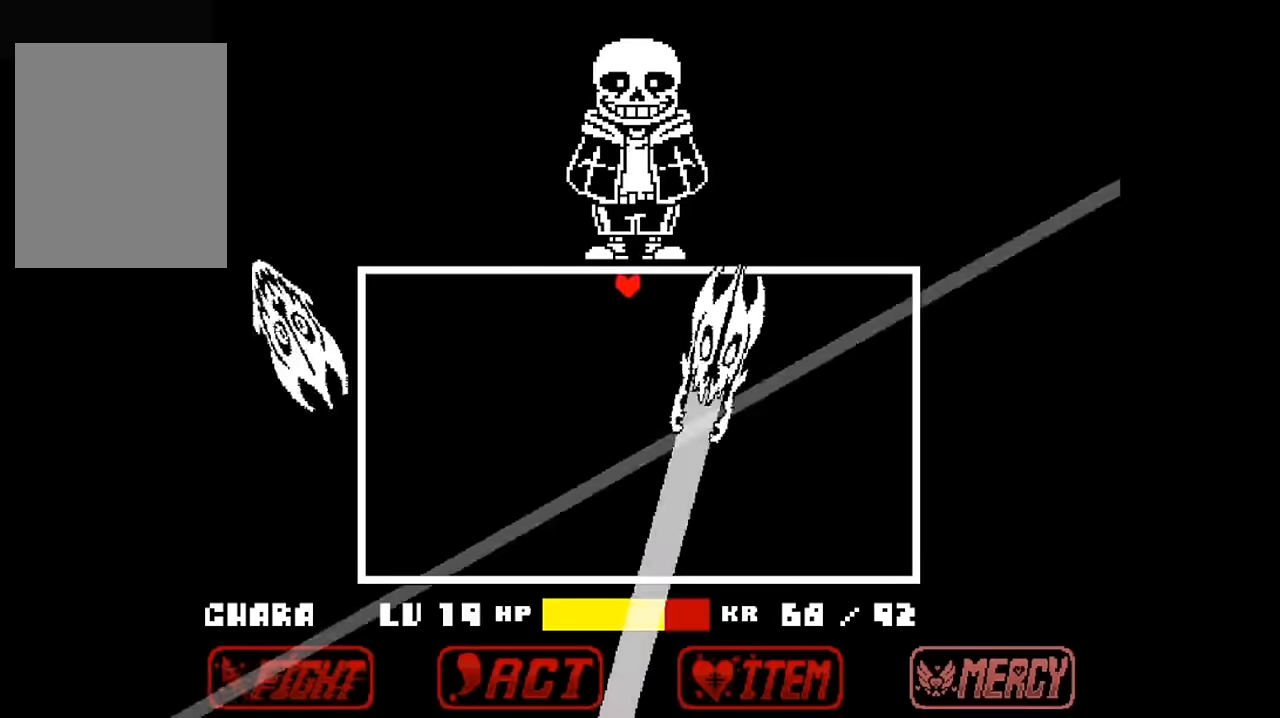
{"keys": ["down", "left"], "events": [[200, "up", "up"], [367, "down", "down"]]}
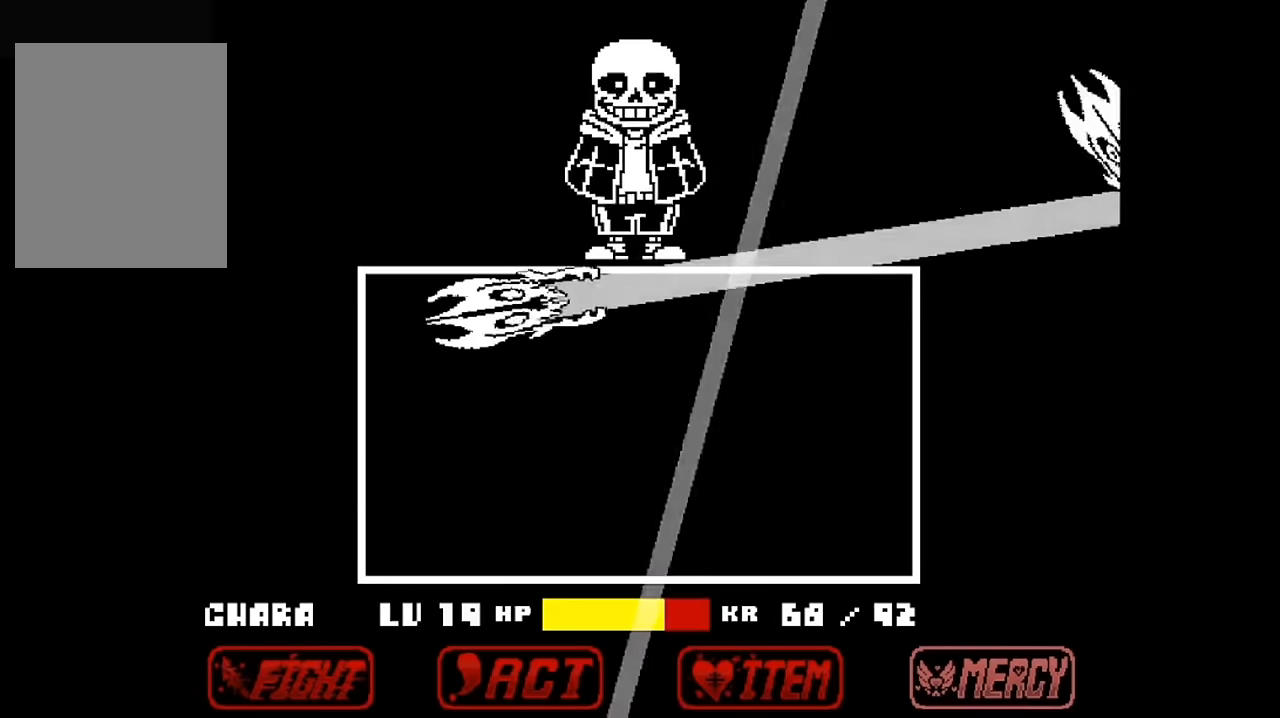
{"keys": ["down", "right"], "events": [[367, "left", "up"], [467, "right", "down"]]}
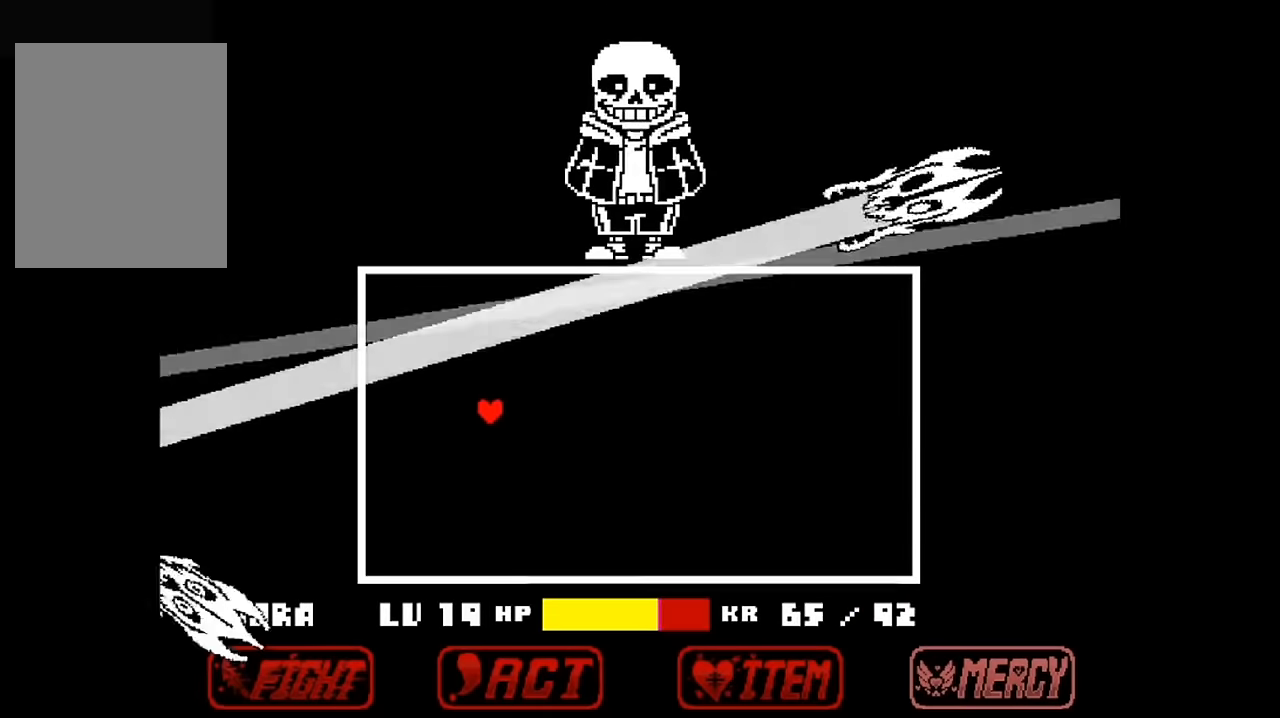
{"keys": ["down", "right"], "events": []}
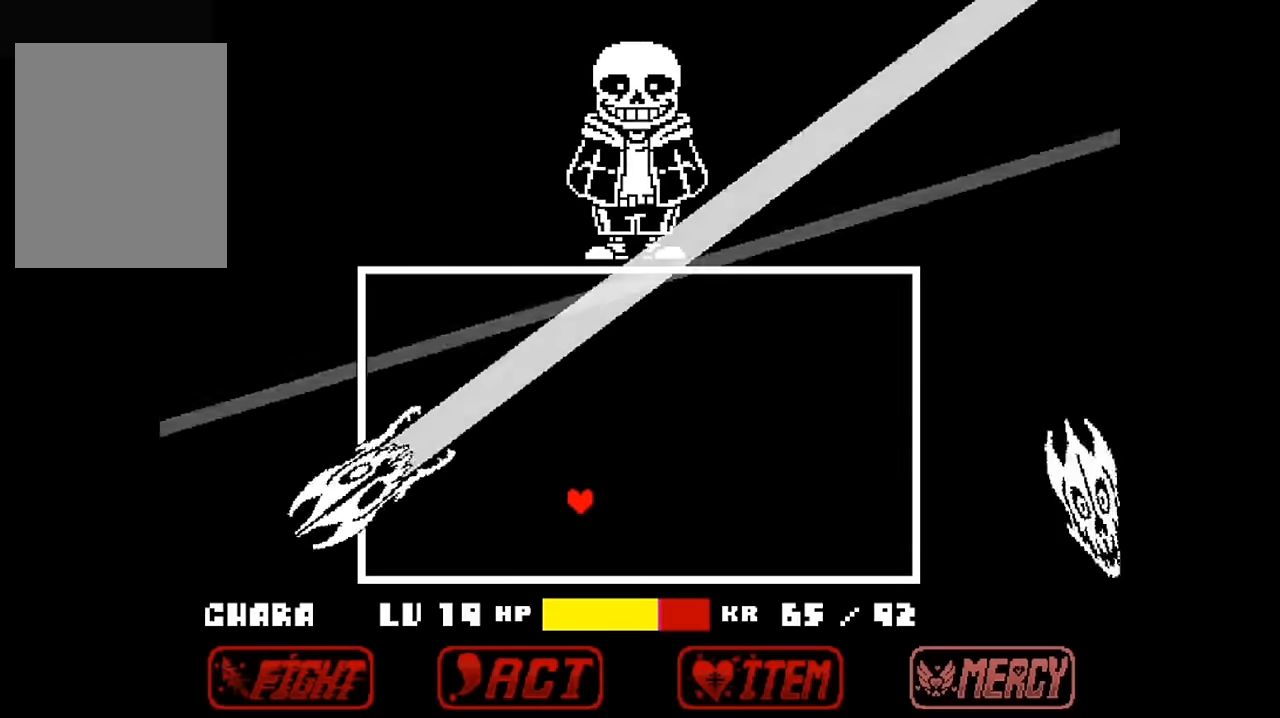
{"keys": ["right"], "events": [[367, "down", "up"]]}
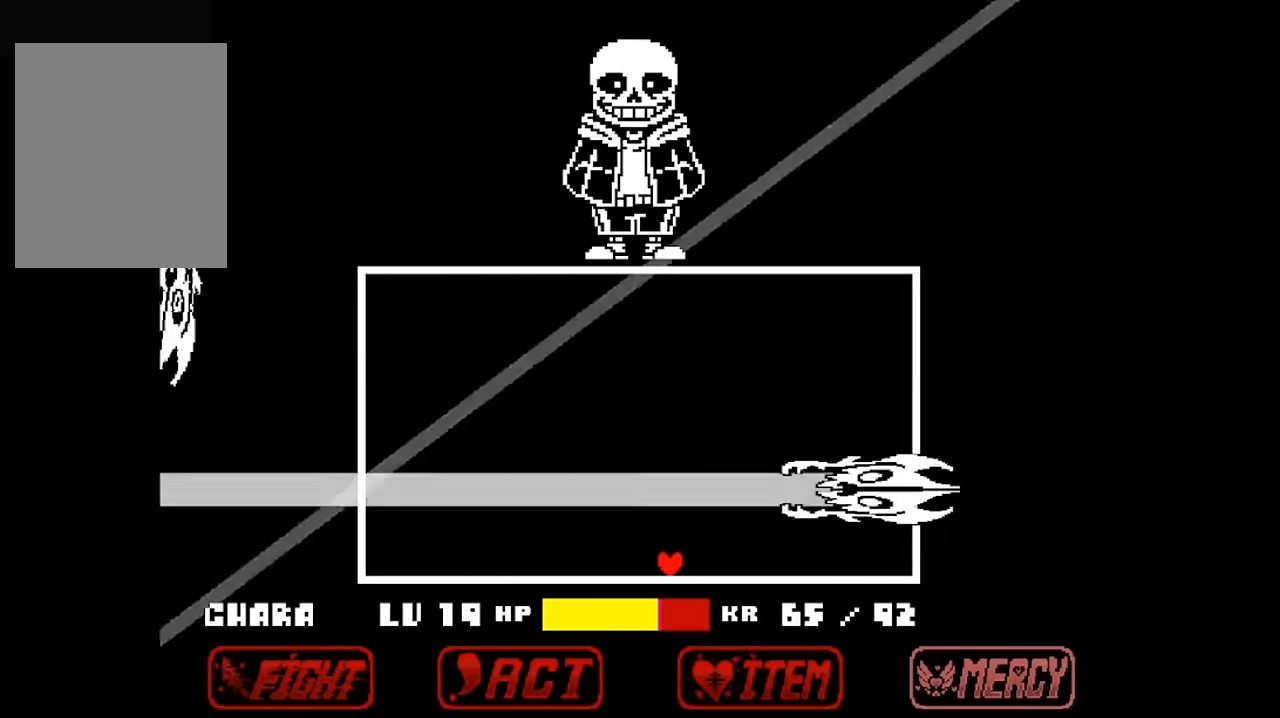
{"keys": ["right"], "events": []}
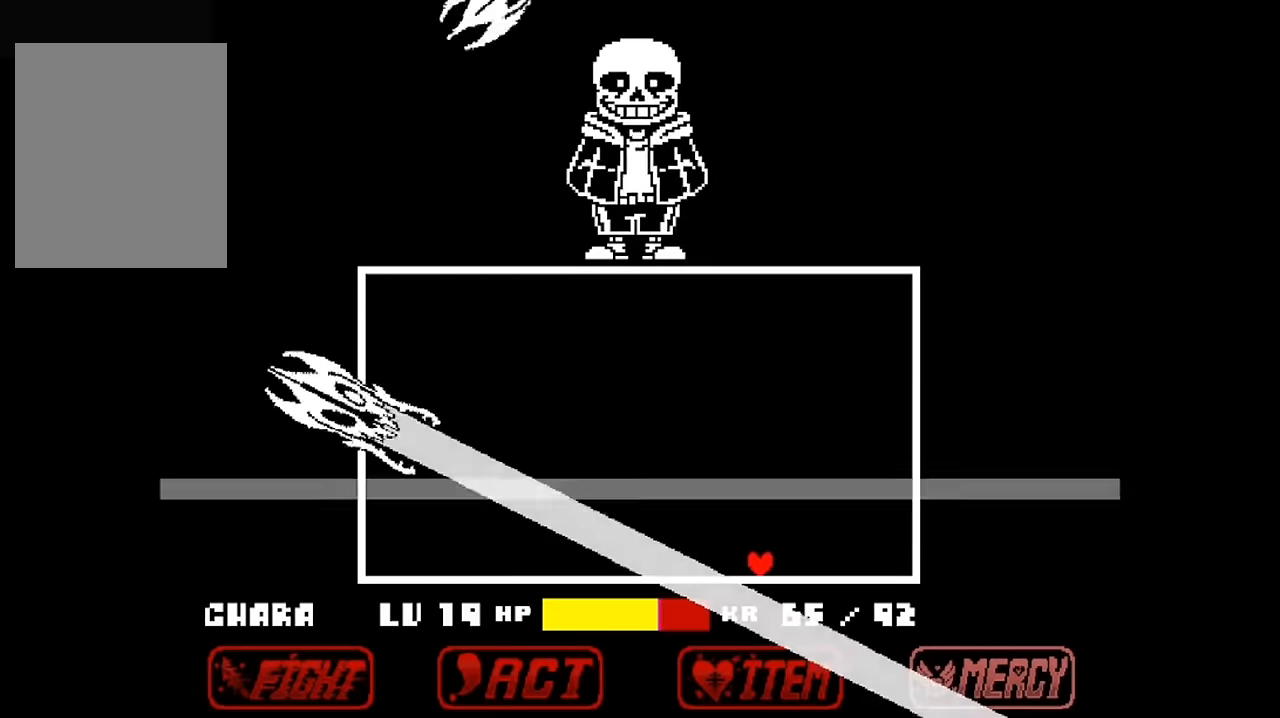
{"keys": ["right", "up"], "events": [[67, "up", "down"]]}
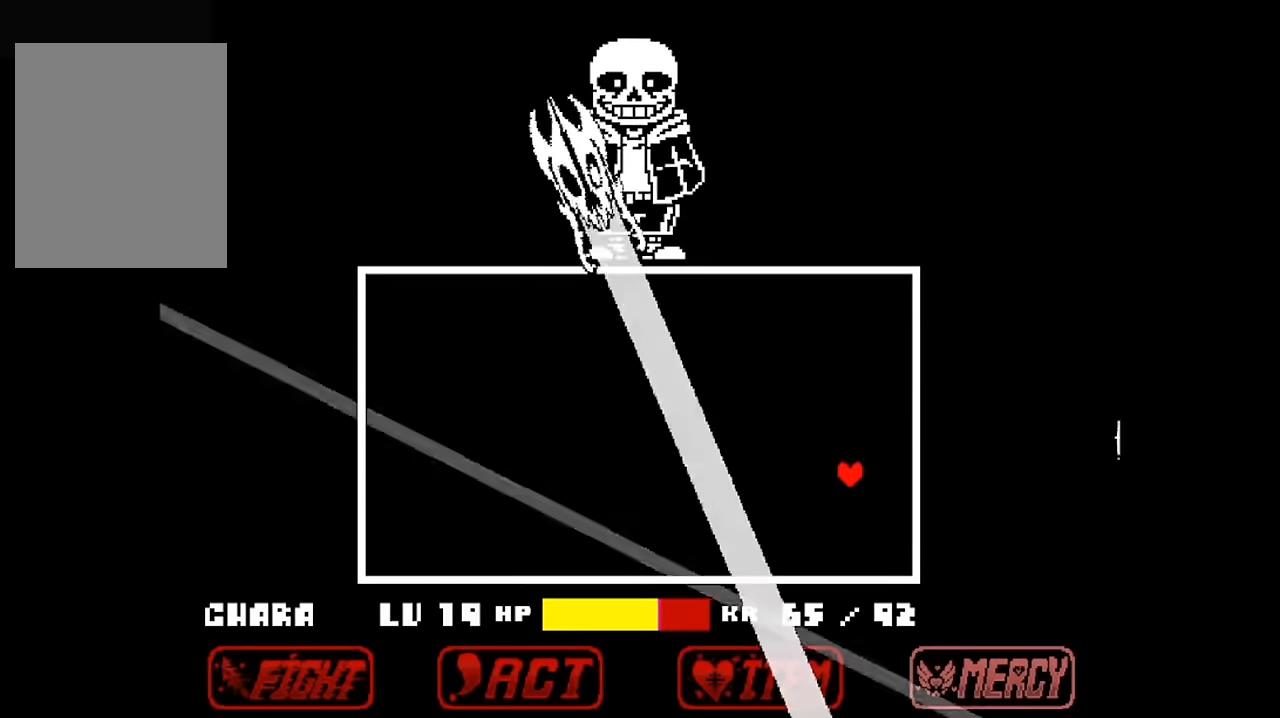
{"keys": ["left", "up"], "events": [[333, "right", "up"], [367, "left", "down"]]}
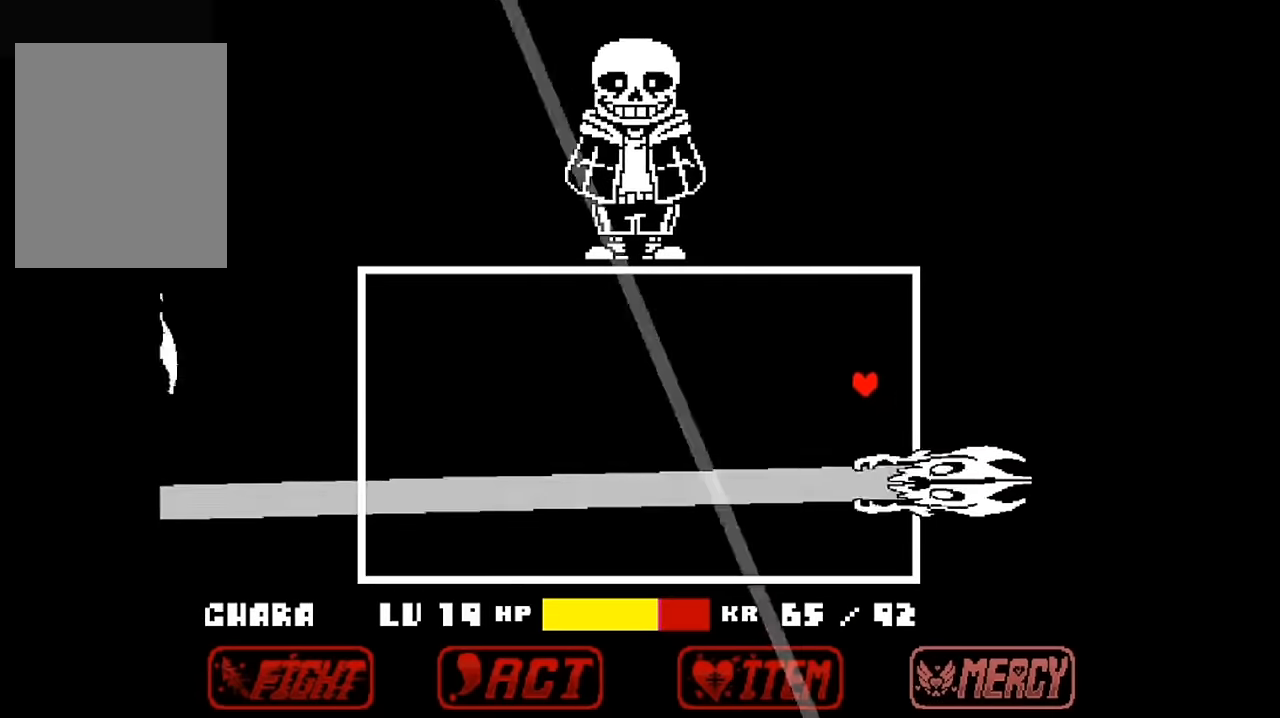
{"keys": ["left", "up"], "events": []}
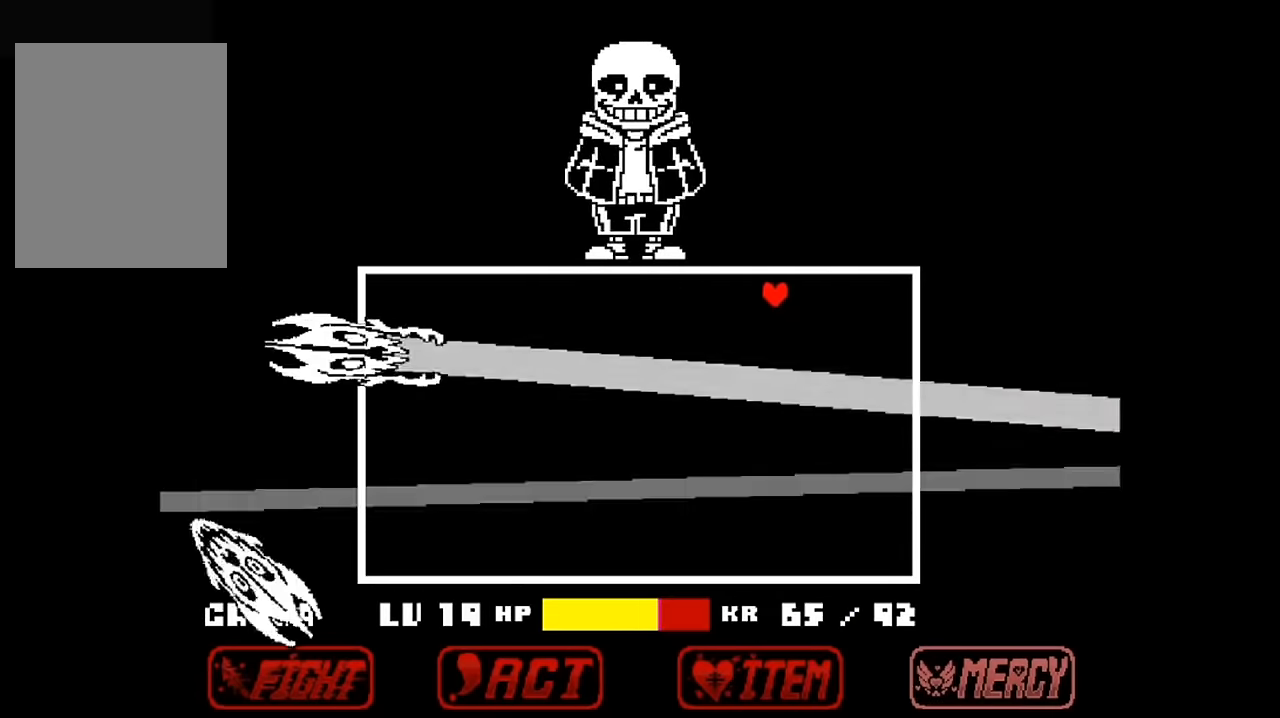
{"keys": ["left"], "events": [[333, "up", "up"]]}
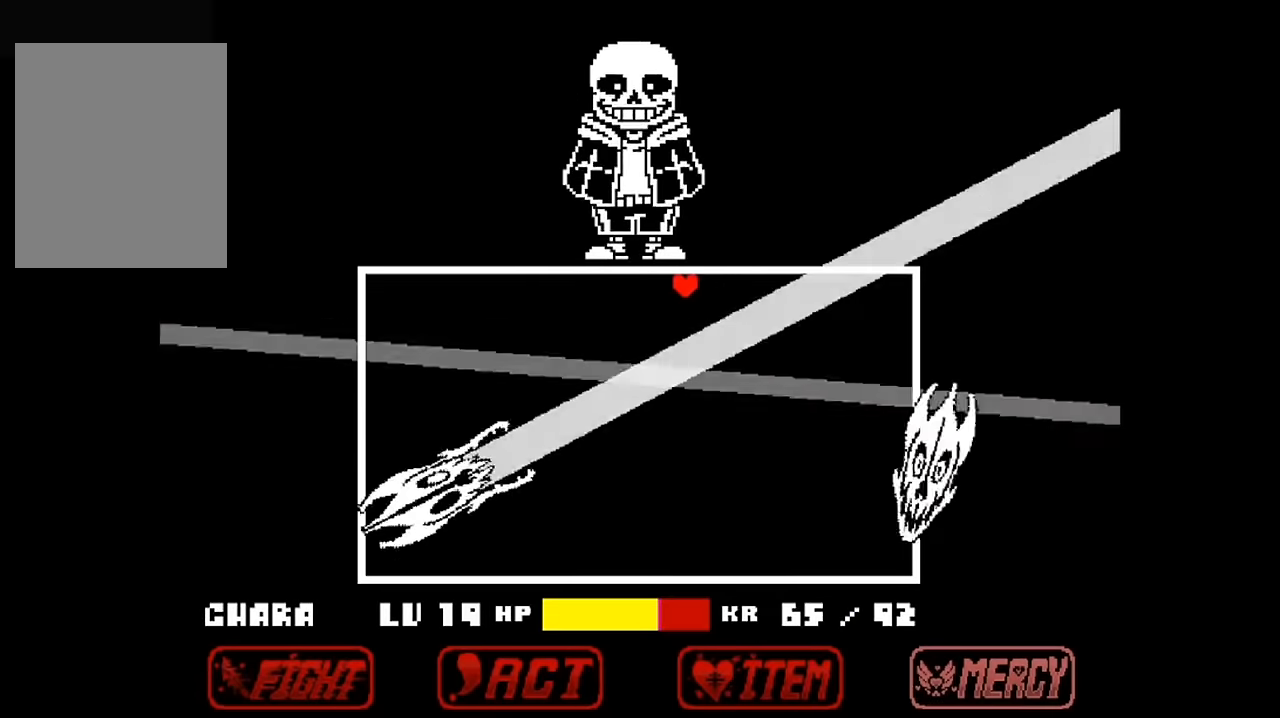
{"keys": ["left"], "events": []}
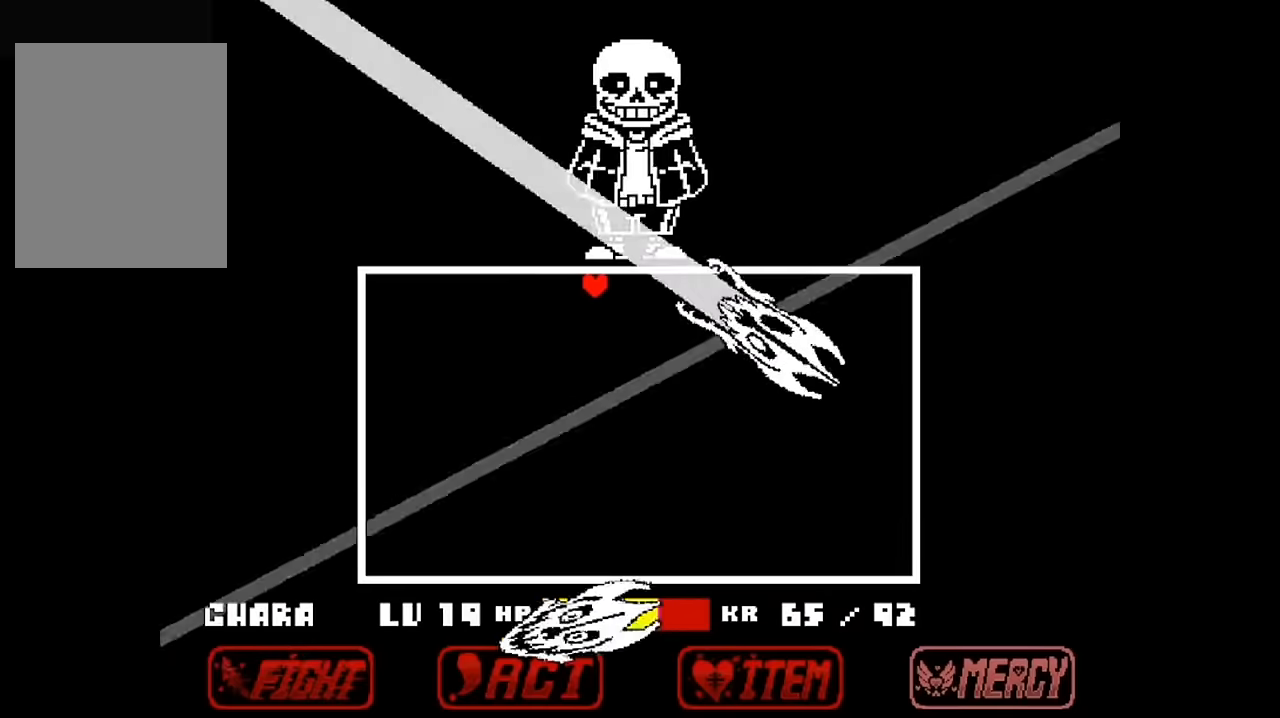
{"keys": ["left"], "events": []}
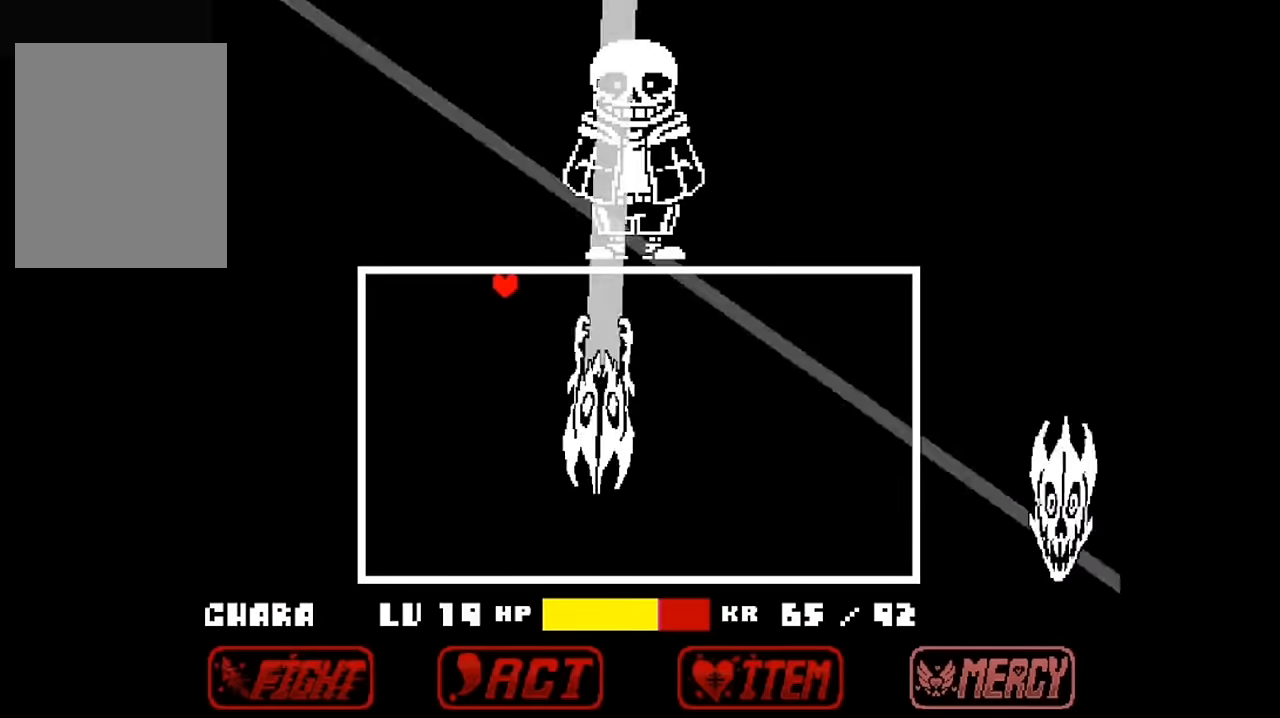
{"keys": ["down", "left"], "events": [[200, "down", "down"]]}
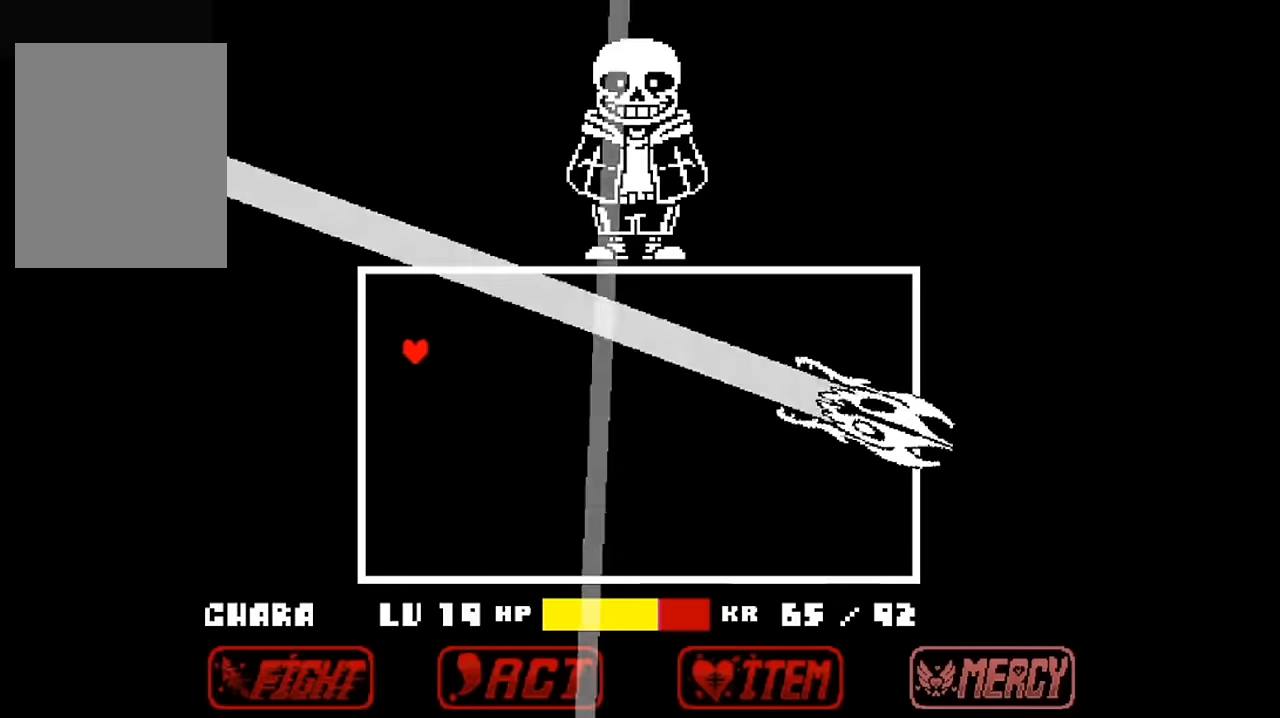
{"keys": ["down", "right"], "events": [[166, "left", "up"], [333, "right", "down"]]}
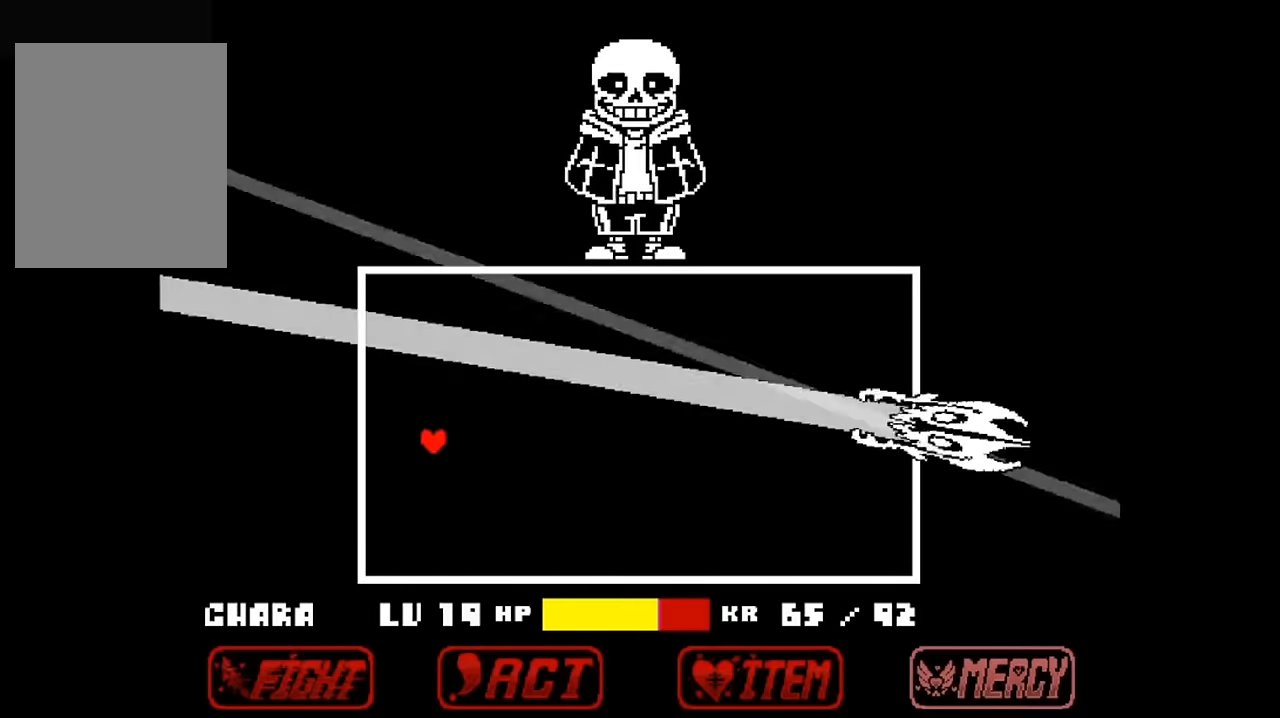
{"keys": ["down", "right"], "events": []}
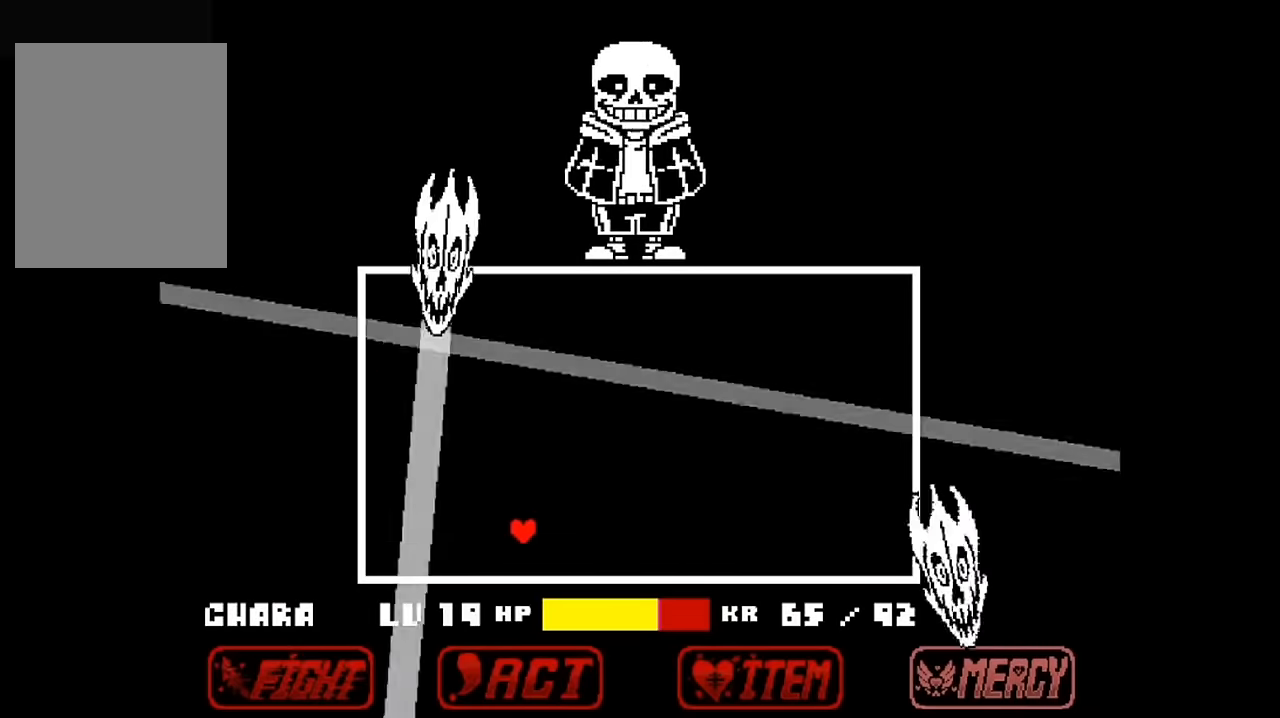
{"keys": ["right"], "events": [[166, "down", "up"]]}